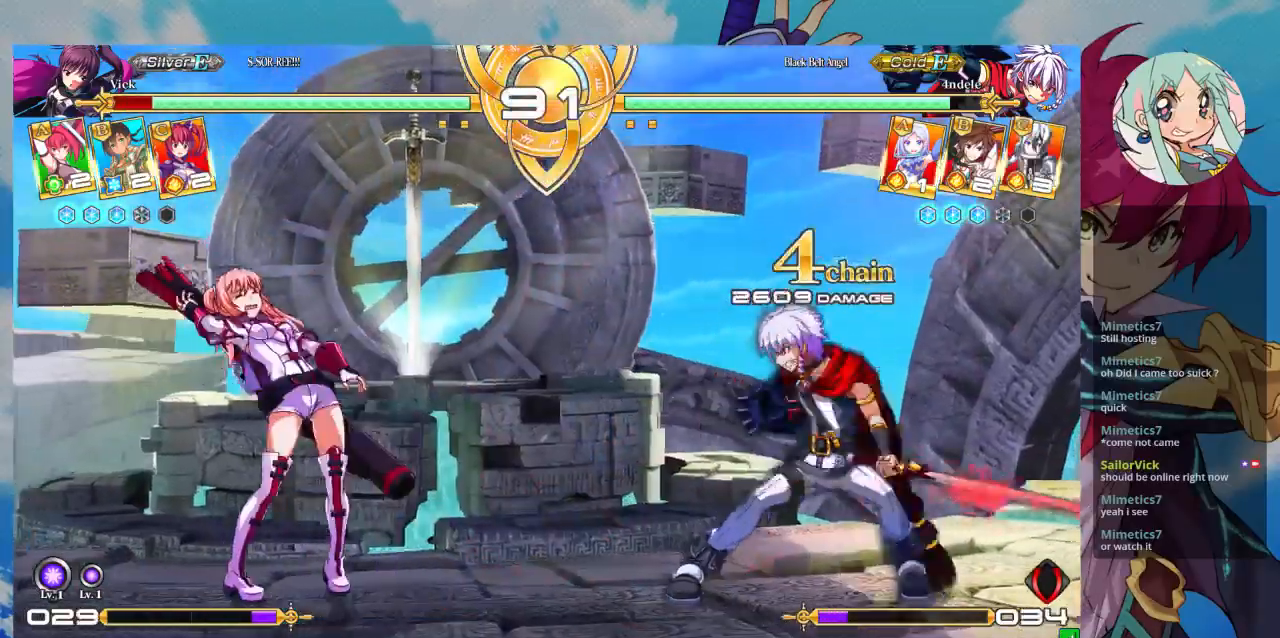
Gameplay with a controller (arcade stick); each line is a JSON object with the inputs held at the frame after it (dt_ms = milliseconds from this image to that frame). "events" lists button and stick changes between this image and that frame as [ms after this image, input, new state], when the widget could be followed in between. Not read: L3 R3.
{"dt_ms": 500, "buttons": ["SQUARE"], "left_stick": "left", "events": [[100, "SQUARE", "down"], [167, "left_stick", "left"]]}
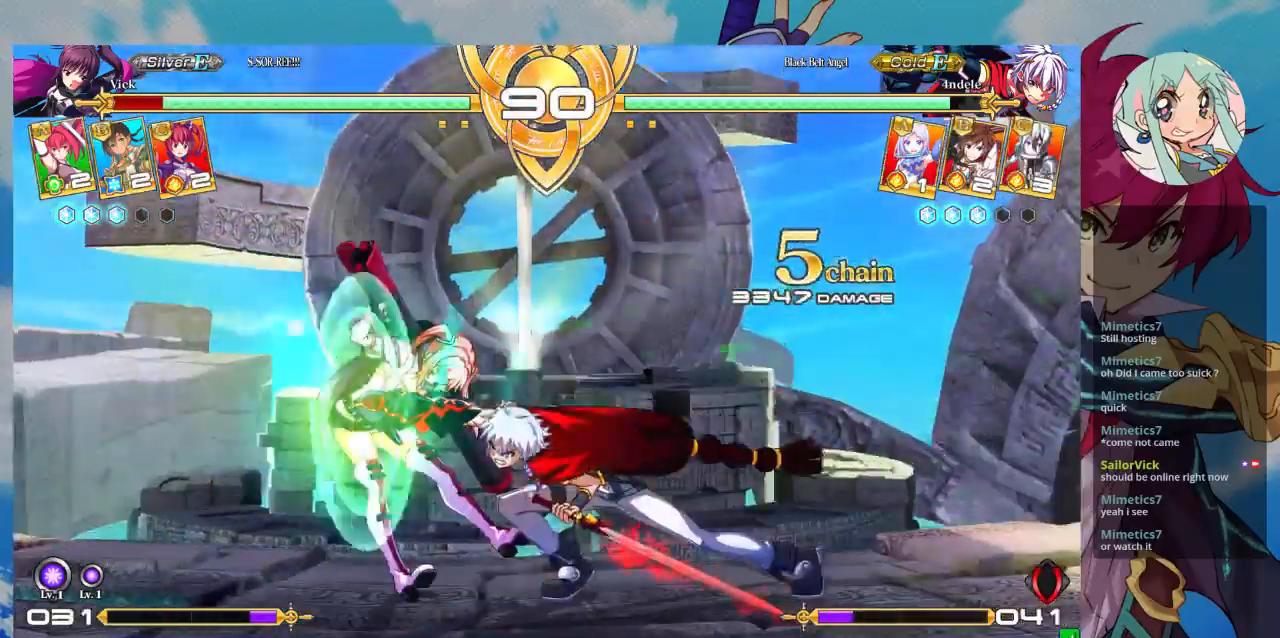
{"dt_ms": 500, "buttons": ["SQUARE"], "left_stick": "left", "events": []}
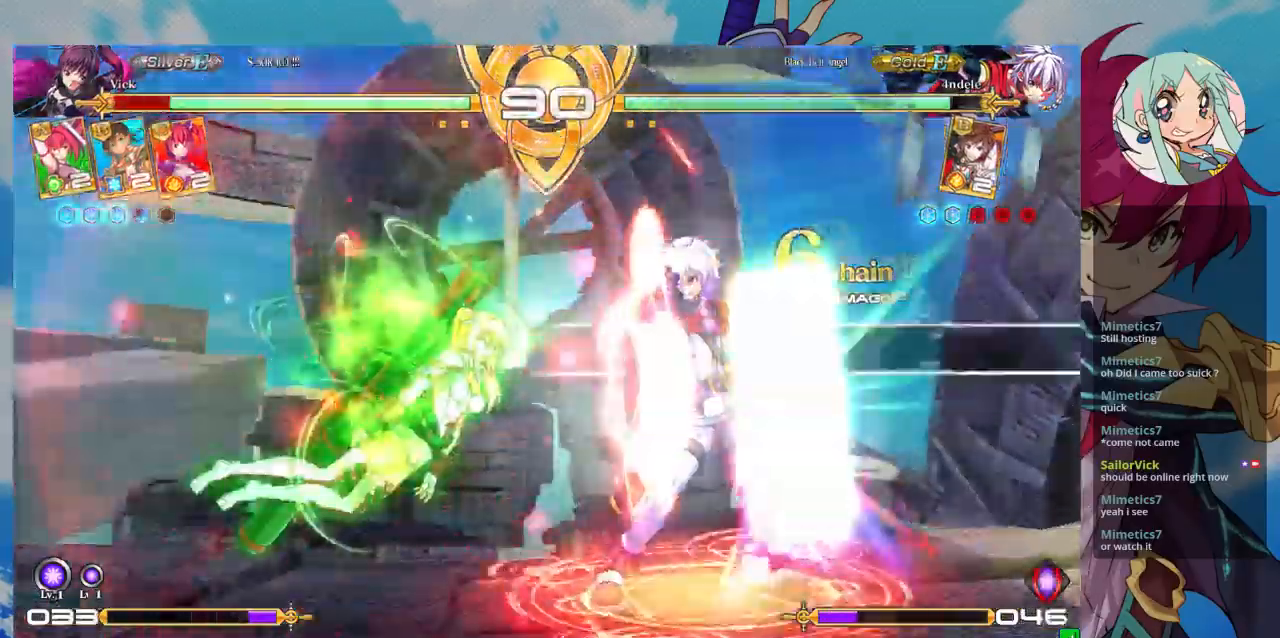
{"dt_ms": 500, "buttons": ["SQUARE"], "left_stick": "left", "events": []}
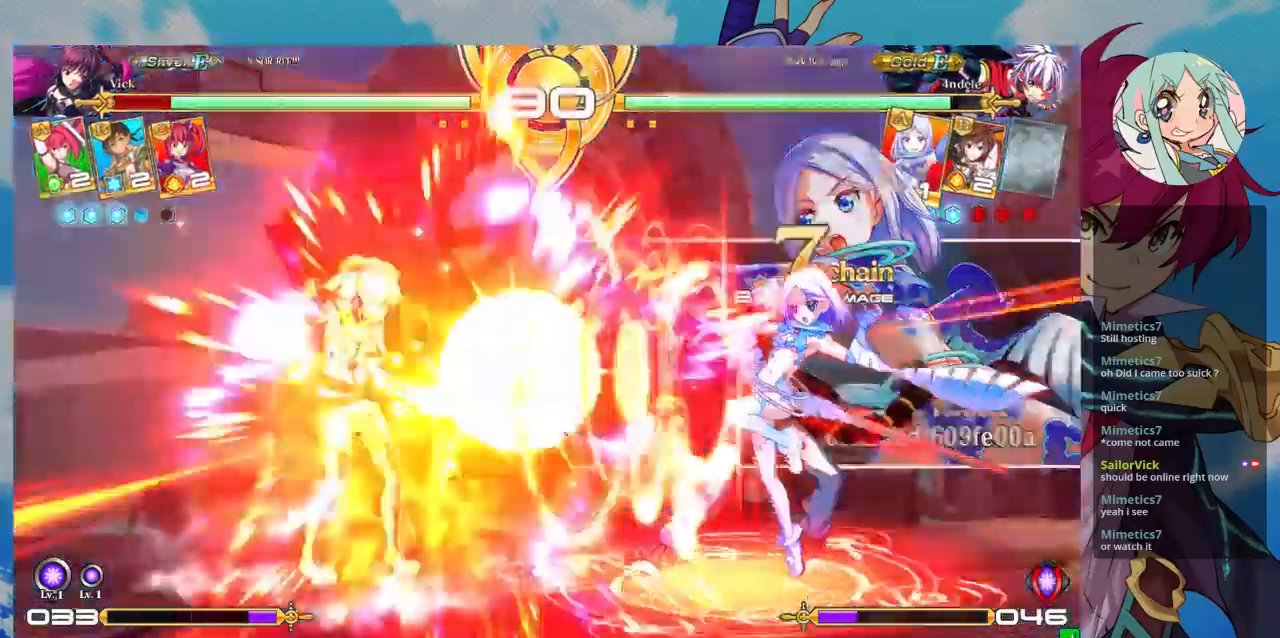
{"dt_ms": 500, "buttons": ["SQUARE"], "left_stick": "left", "events": []}
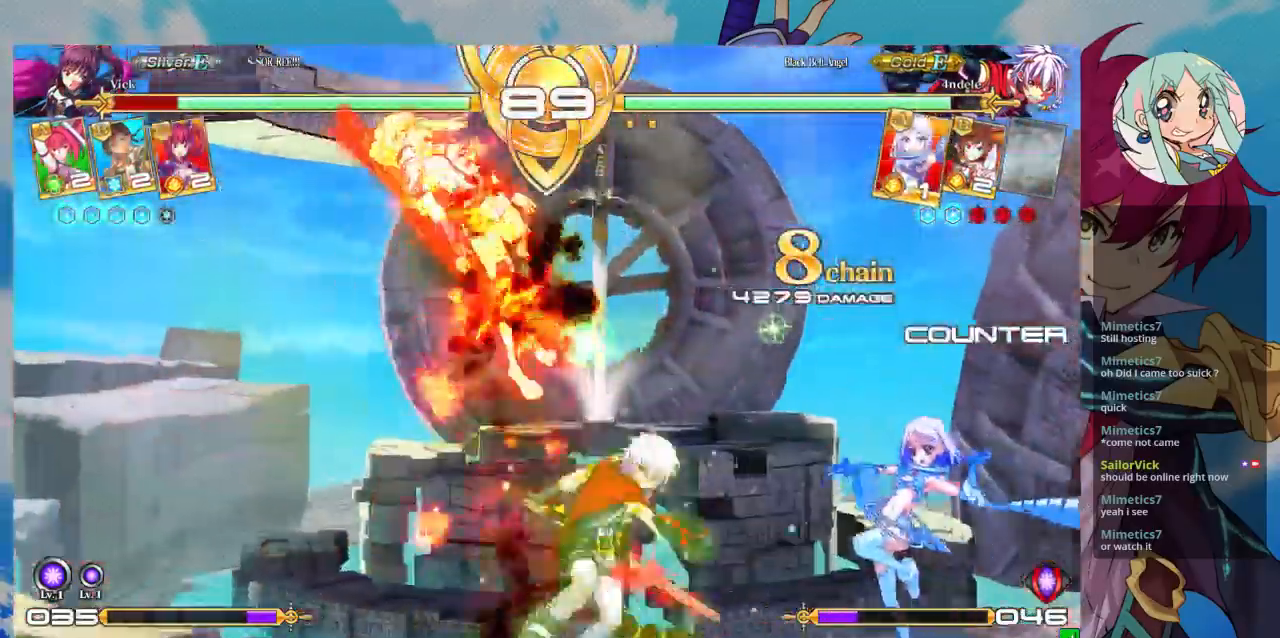
{"dt_ms": 500, "buttons": ["SQUARE"], "left_stick": "left", "events": []}
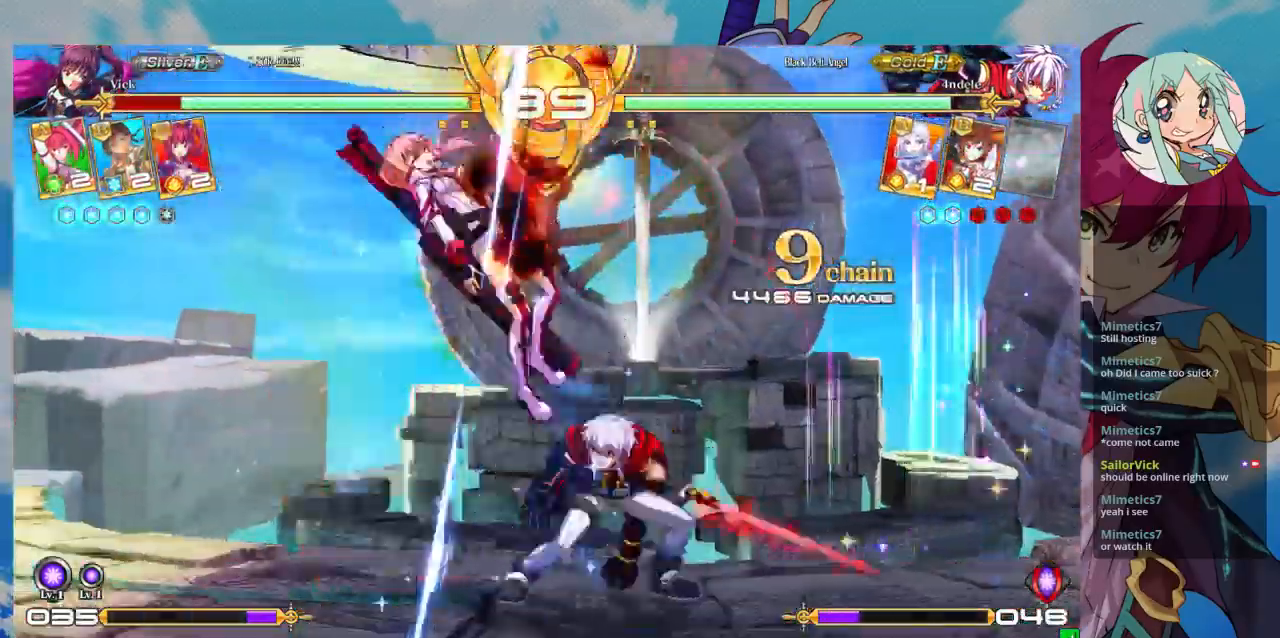
{"dt_ms": 500, "buttons": ["SQUARE"], "left_stick": "left", "events": []}
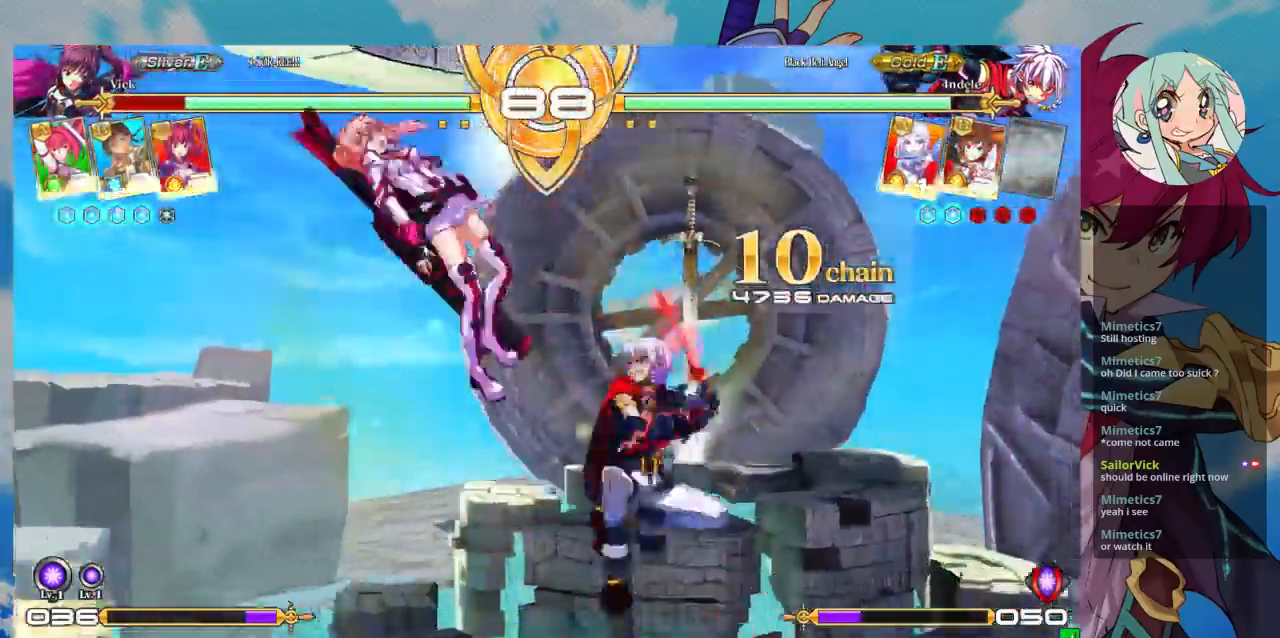
{"dt_ms": 500, "buttons": ["SQUARE"], "left_stick": "left", "events": []}
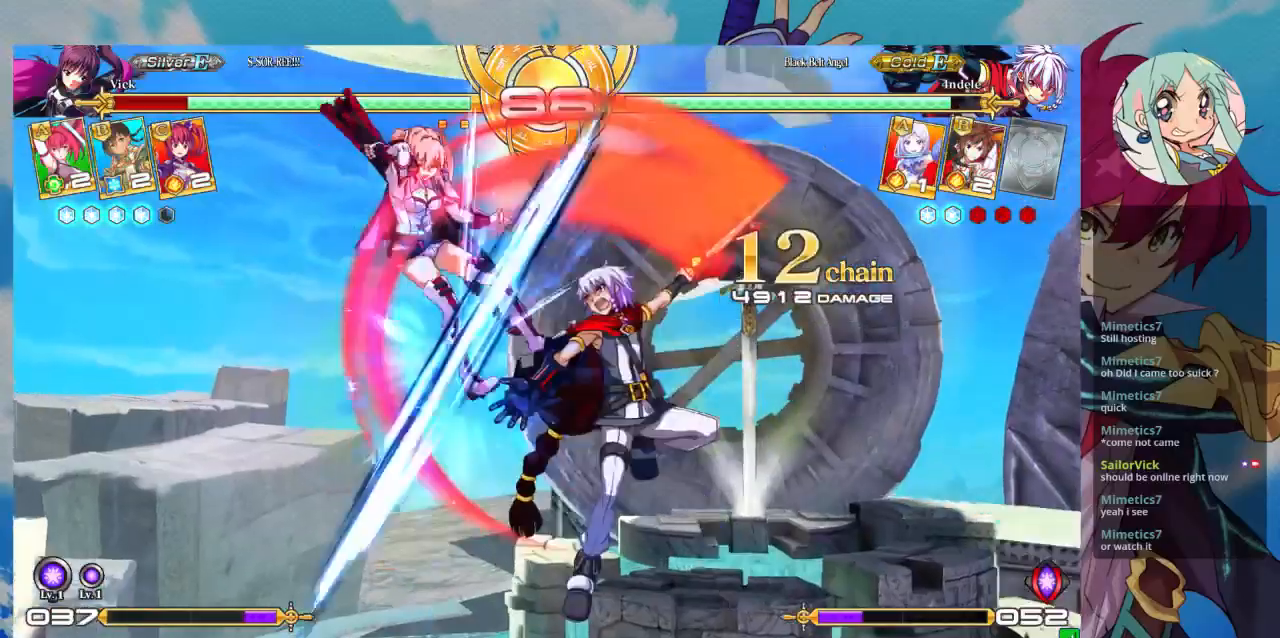
{"dt_ms": 500, "buttons": ["SQUARE"], "left_stick": "left", "events": []}
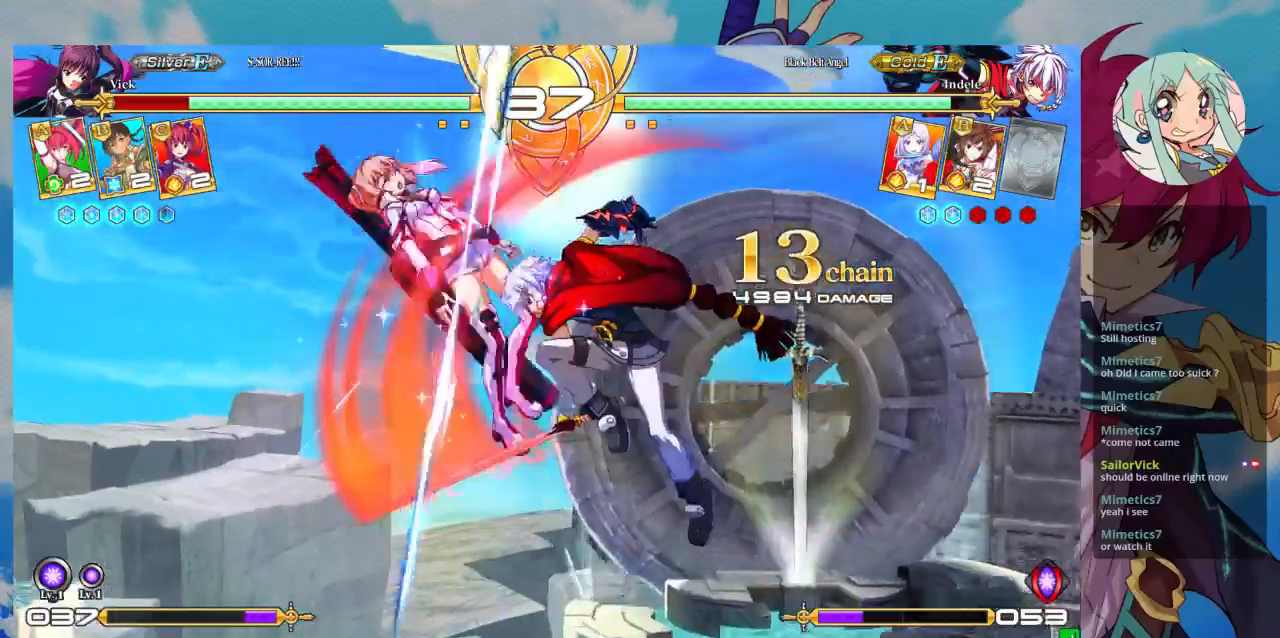
{"dt_ms": 500, "buttons": ["SQUARE"], "left_stick": "left", "events": []}
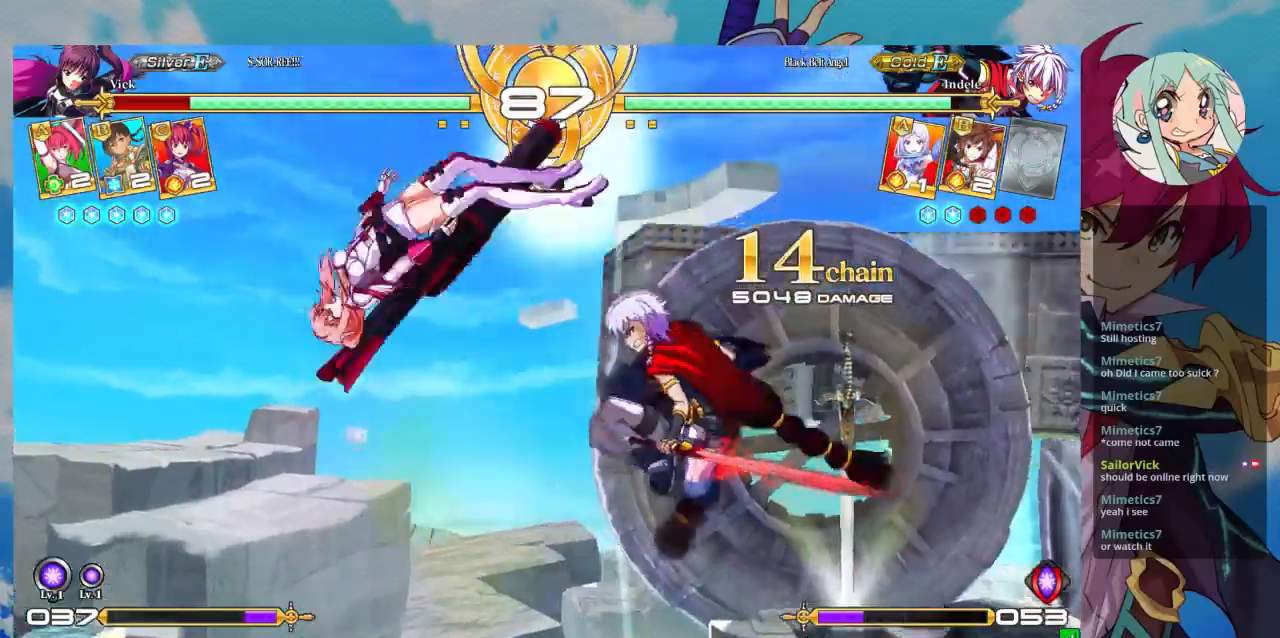
{"dt_ms": 500, "buttons": ["SQUARE"], "left_stick": "left", "events": []}
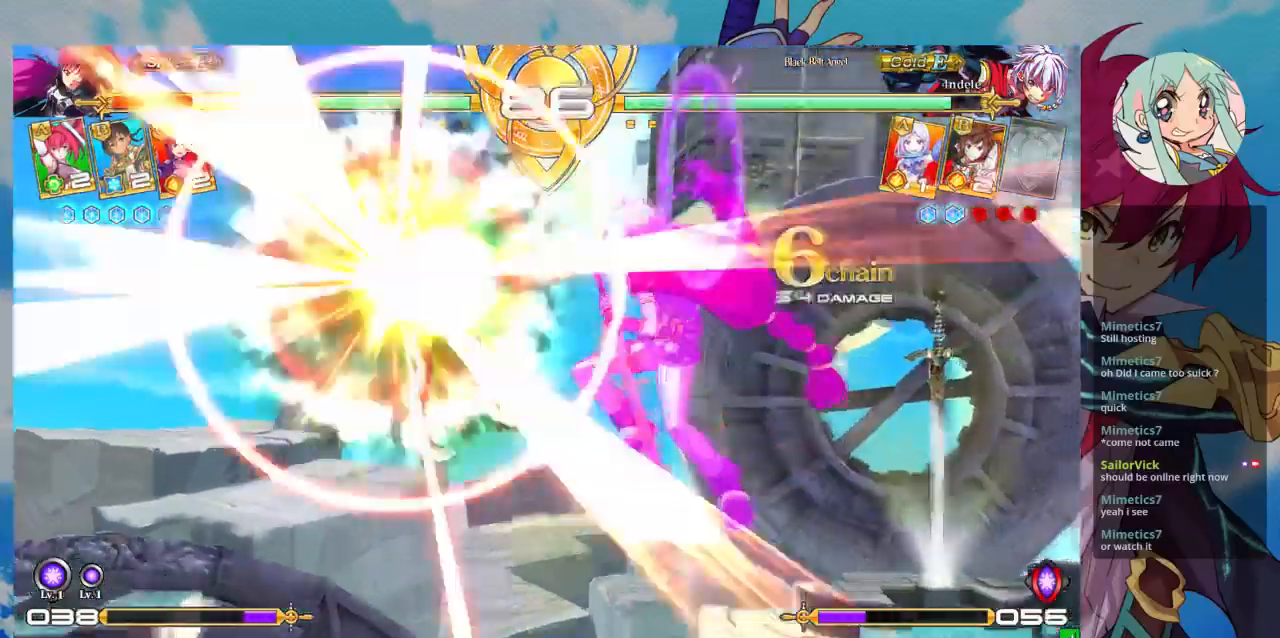
{"dt_ms": 500, "buttons": ["SQUARE"], "left_stick": "left", "events": []}
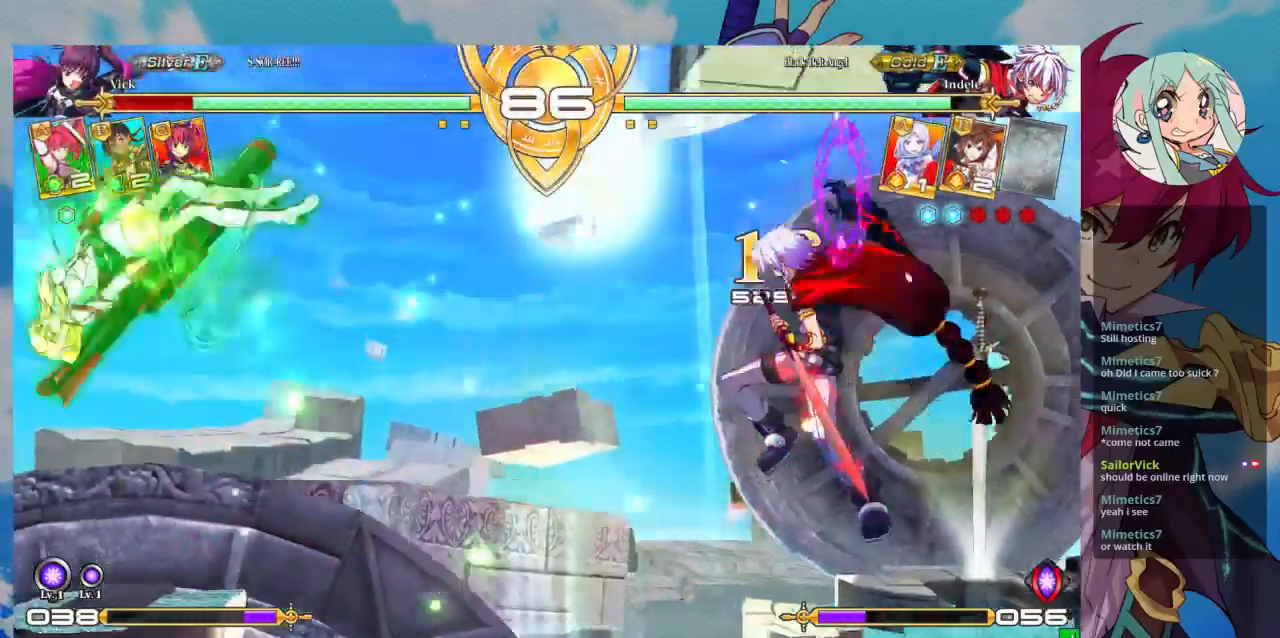
{"dt_ms": 500, "buttons": [], "left_stick": "up-left", "events": [[467, "SQUARE", "up"], [467, "left_stick", "up-left"]]}
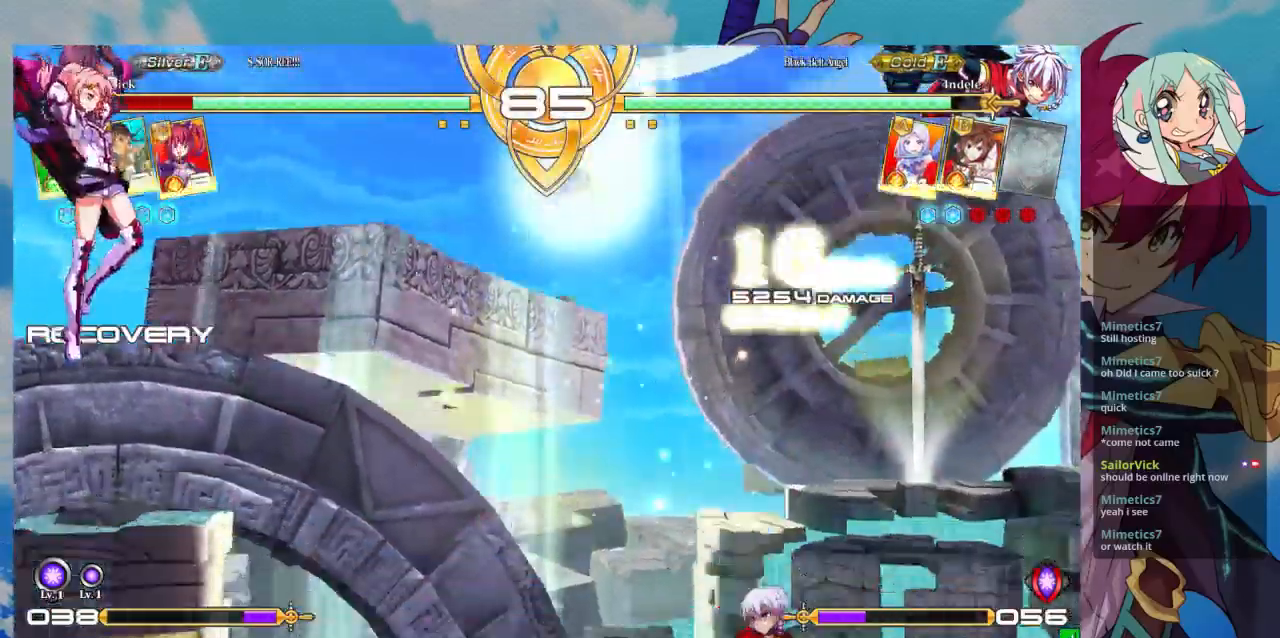
{"dt_ms": 500, "buttons": [], "left_stick": "center", "events": [[400, "left_stick", "left"], [500, "left_stick", "center"]]}
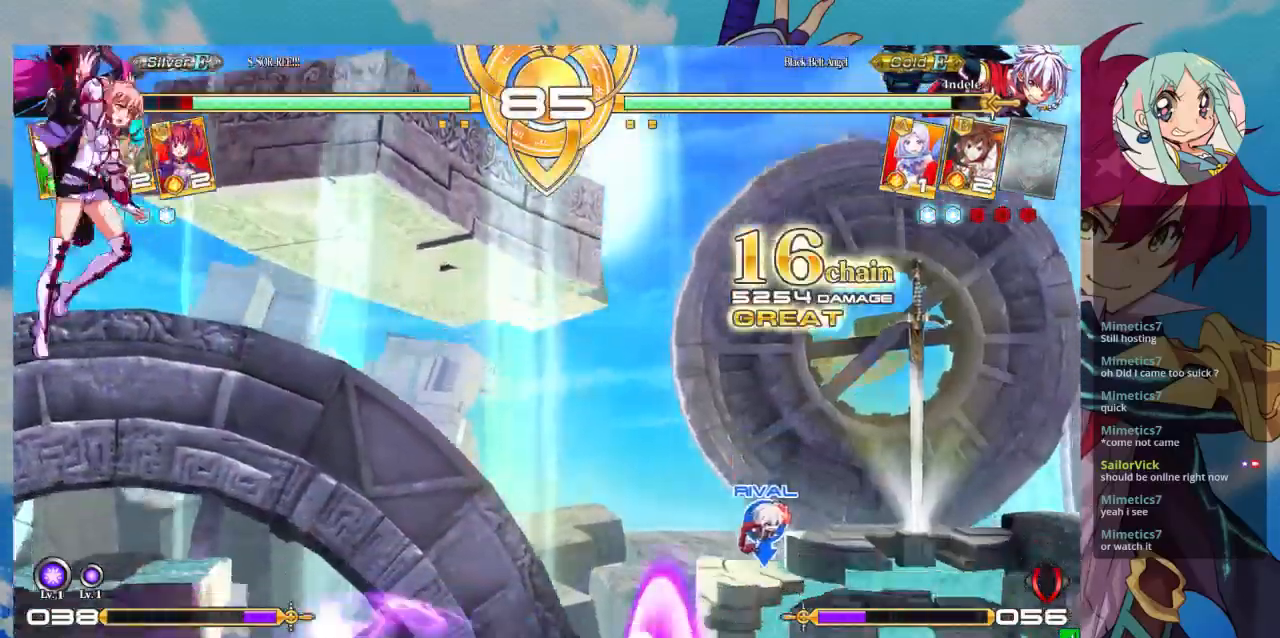
{"dt_ms": 500, "buttons": [], "left_stick": "down-left", "events": [[33, "R1", "down"], [133, "R1", "up"], [367, "left_stick", "down-left"]]}
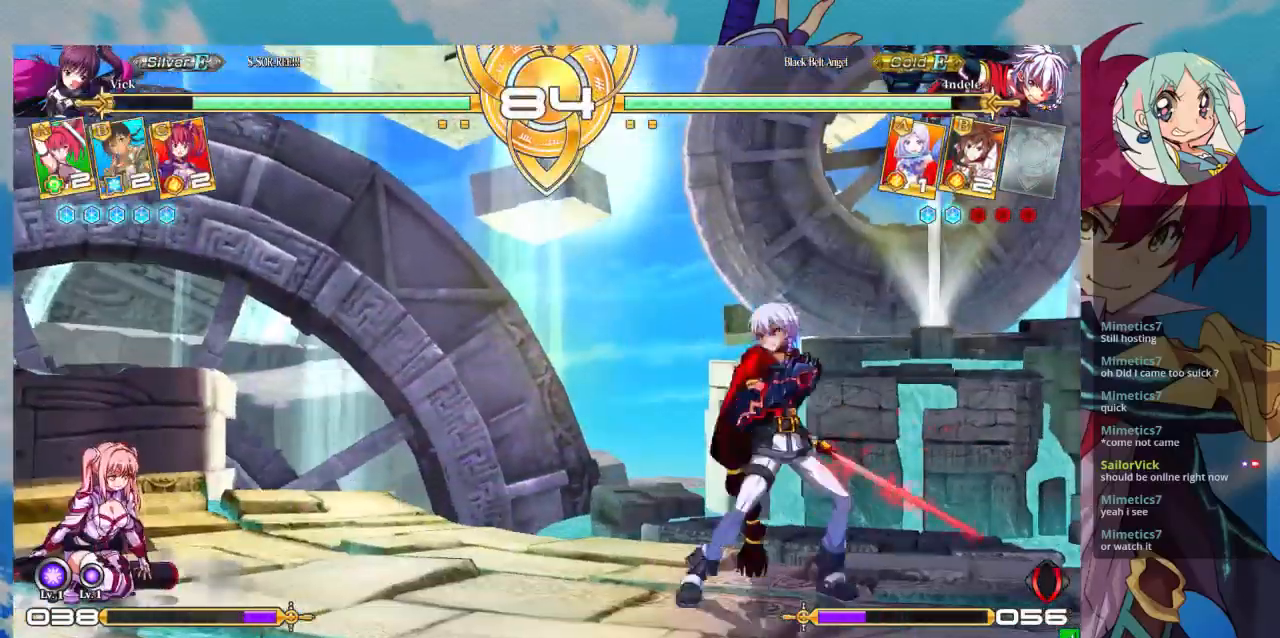
{"dt_ms": 500, "buttons": [], "left_stick": "right", "events": [[167, "left_stick", "up-left"], [300, "left_stick", "right"]]}
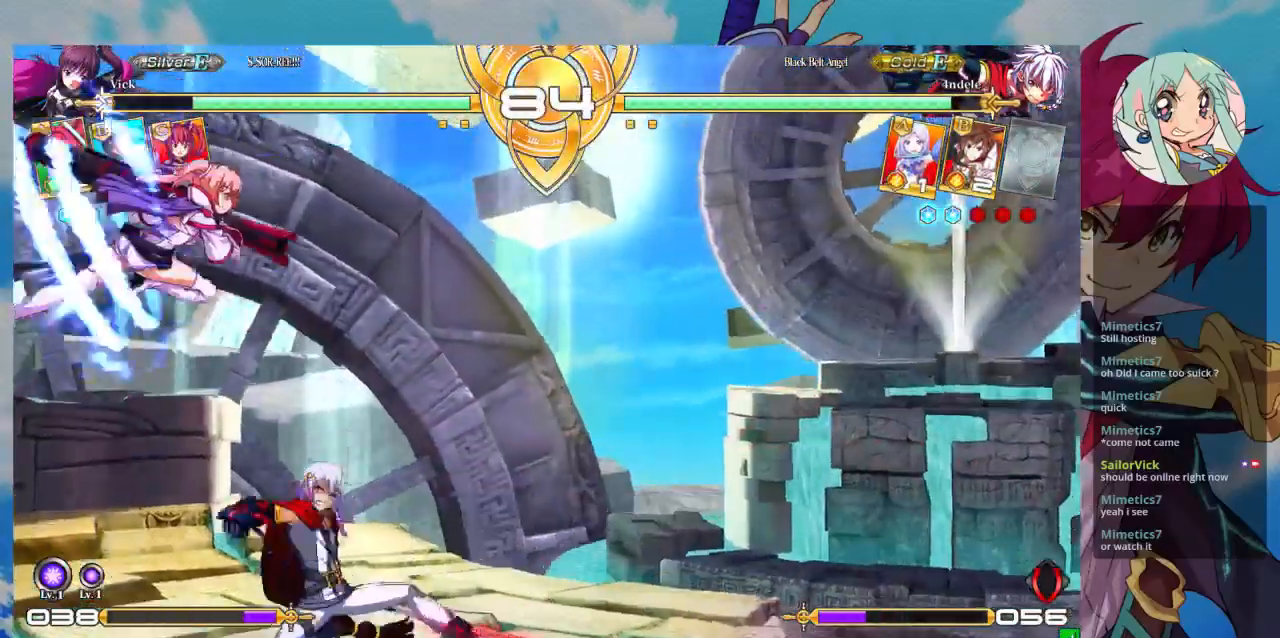
{"dt_ms": 1000, "buttons": ["SQUARE"], "left_stick": "right"}
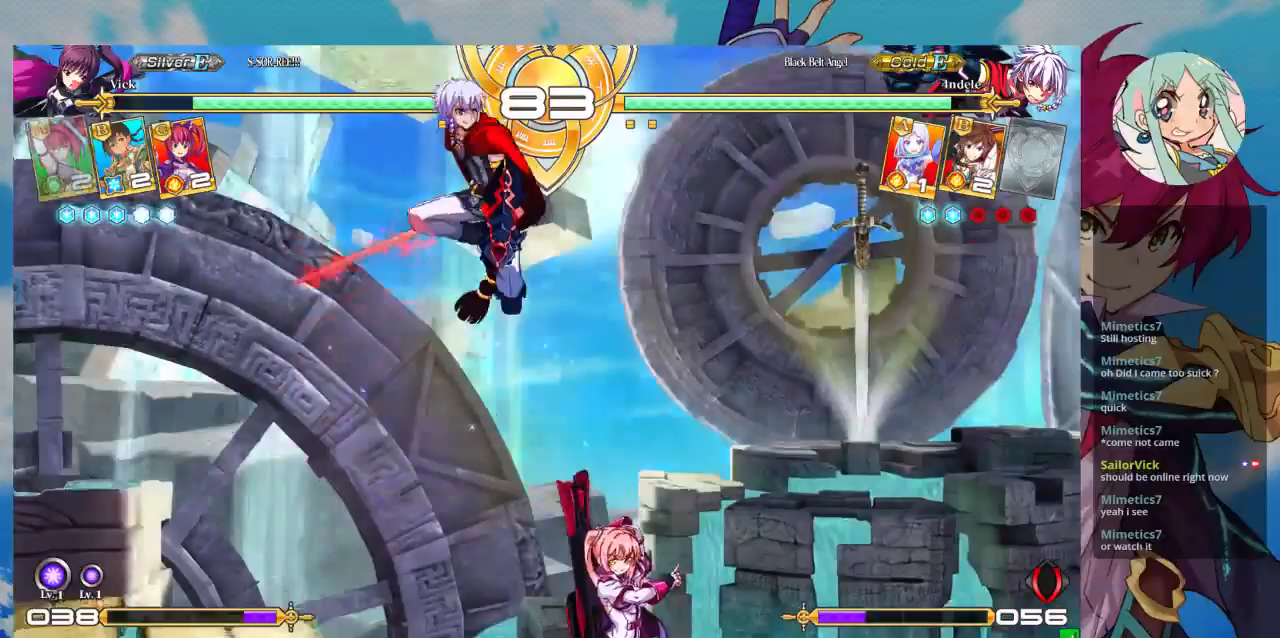
{"dt_ms": 500, "buttons": [], "left_stick": "right", "events": [[100, "SQUARE", "up"], [100, "left_stick", "down-right"], [233, "left_stick", "right"]]}
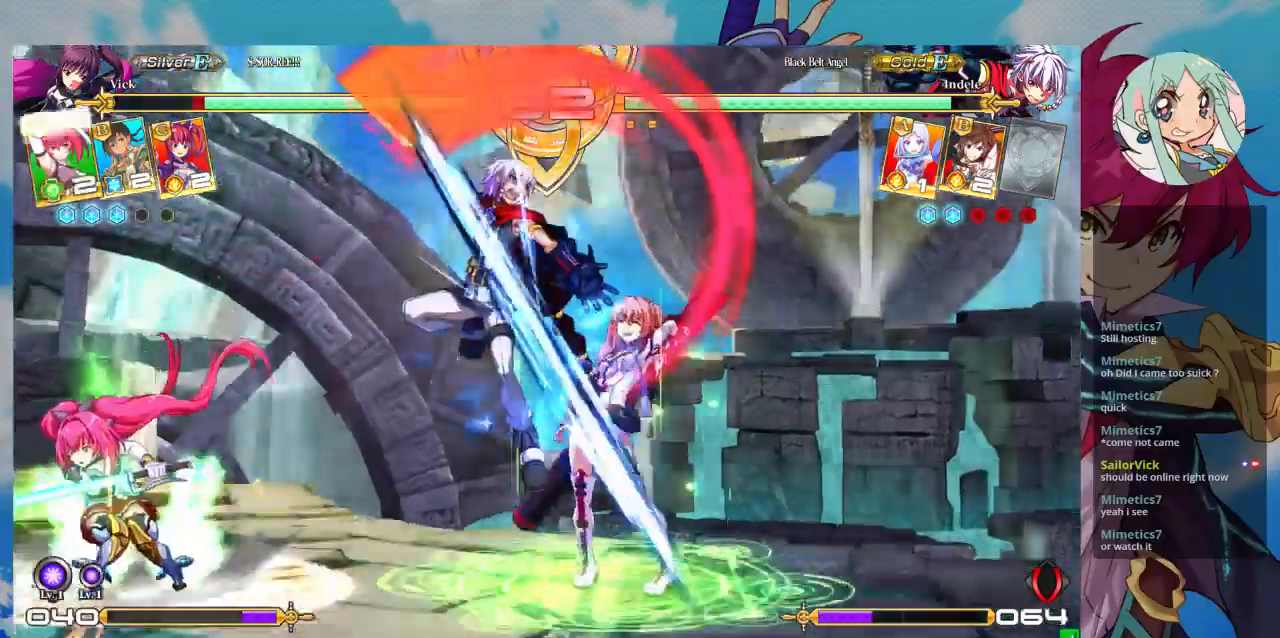
{"dt_ms": 500, "buttons": [], "left_stick": "down-right", "events": [[67, "left_stick", "down-right"]]}
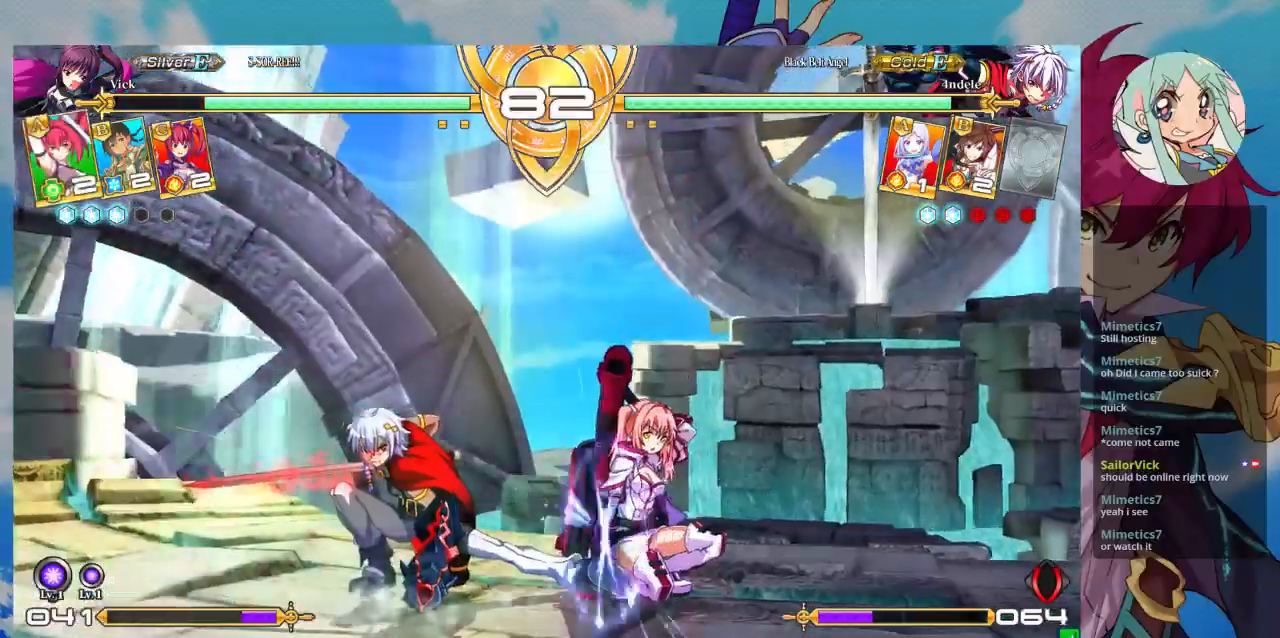
{"dt_ms": 500, "buttons": [], "left_stick": "down-right", "events": []}
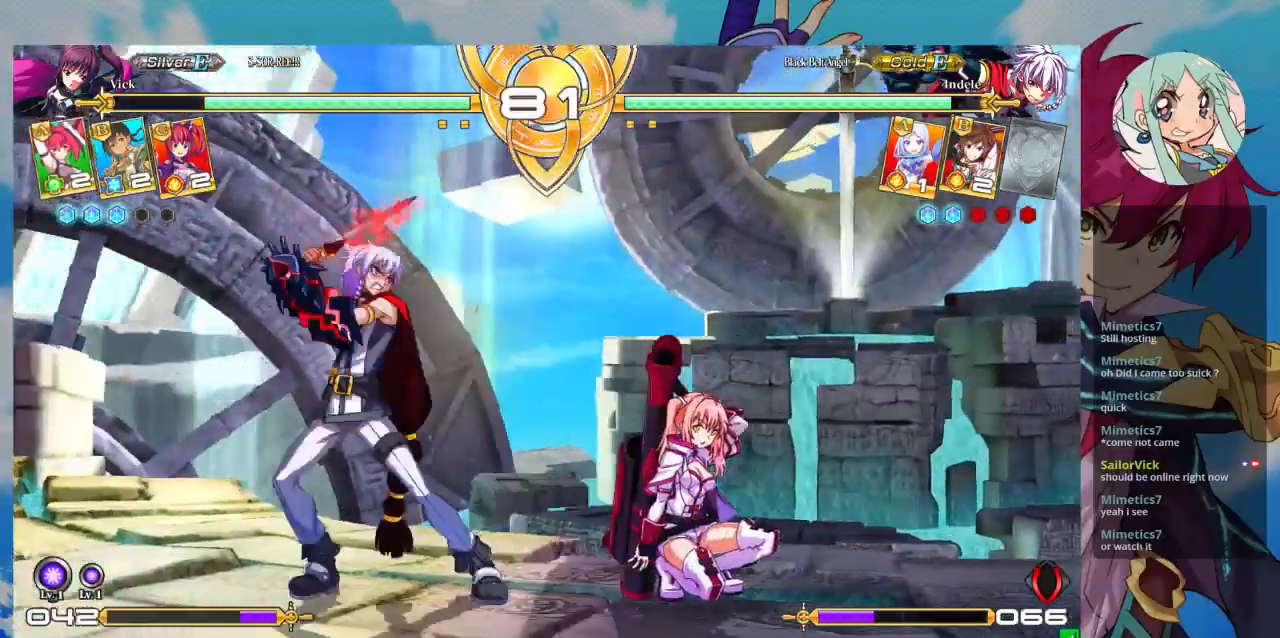
{"dt_ms": 500, "buttons": [], "left_stick": "down-right", "events": []}
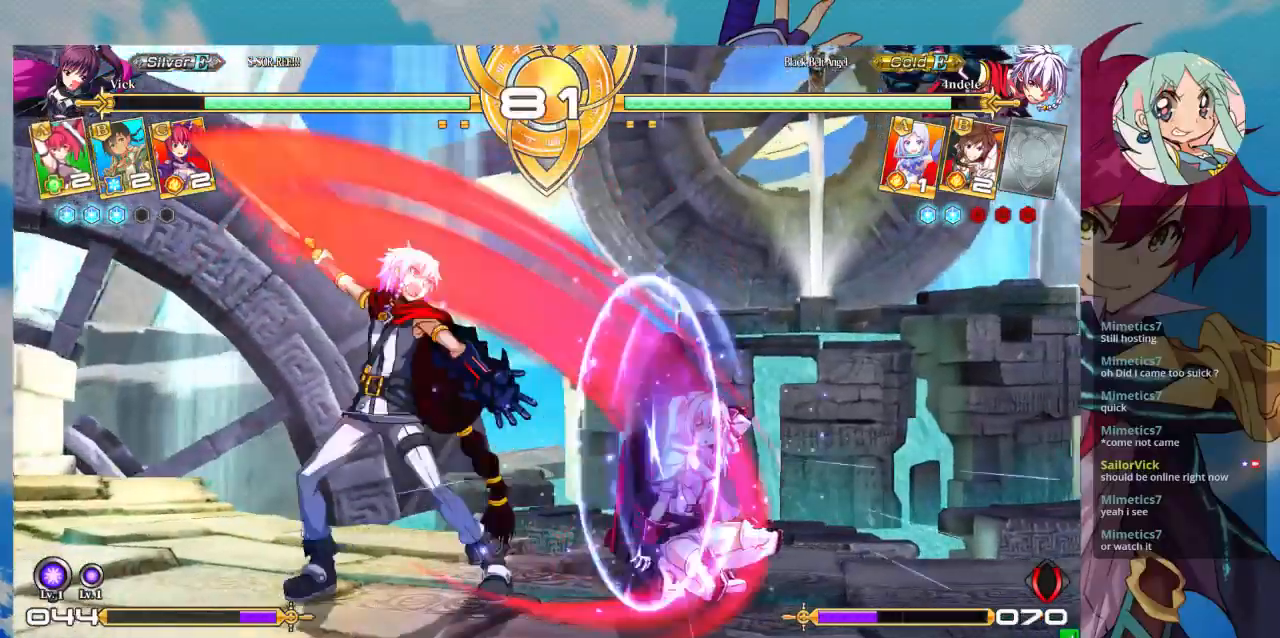
{"dt_ms": 500, "buttons": [], "left_stick": "down-right", "events": []}
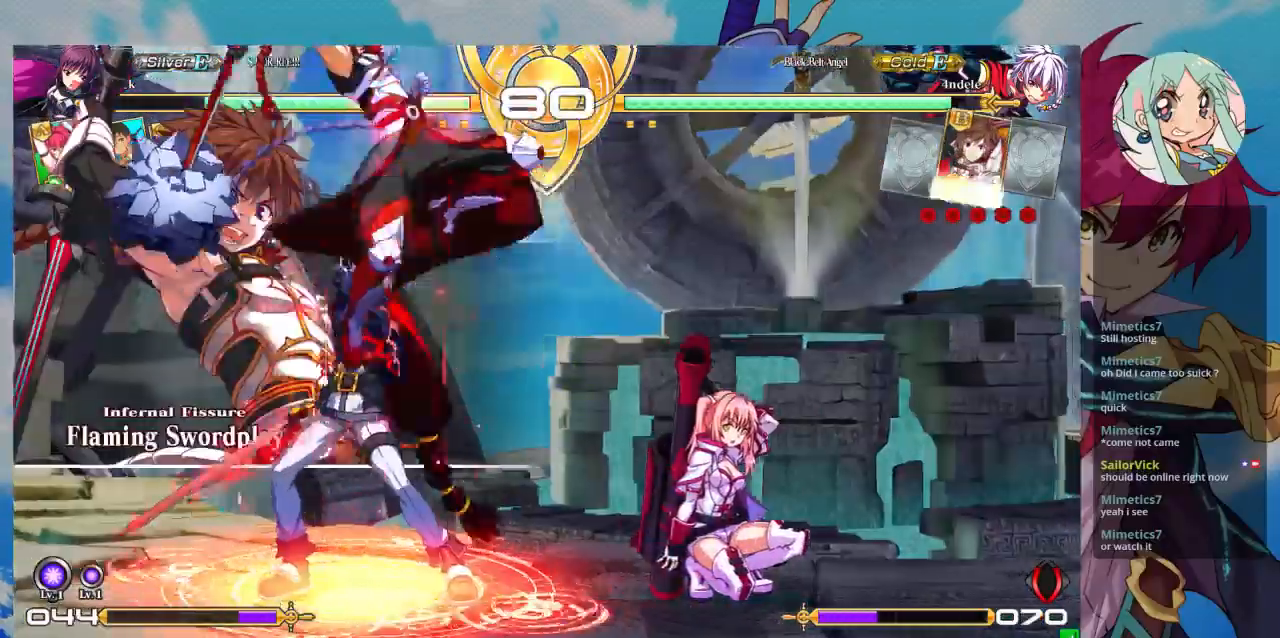
{"dt_ms": 500, "buttons": [], "left_stick": "down-right", "events": []}
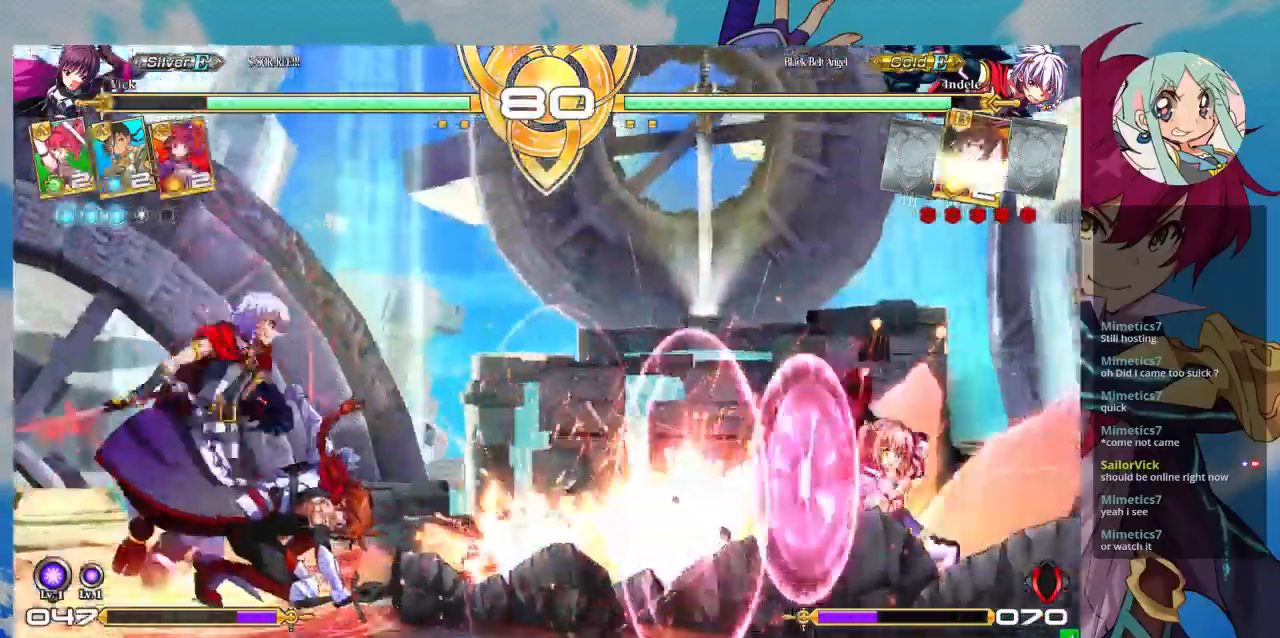
{"dt_ms": 500, "buttons": ["SQUARE"], "left_stick": "down-right", "events": [[467, "SQUARE", "down"]]}
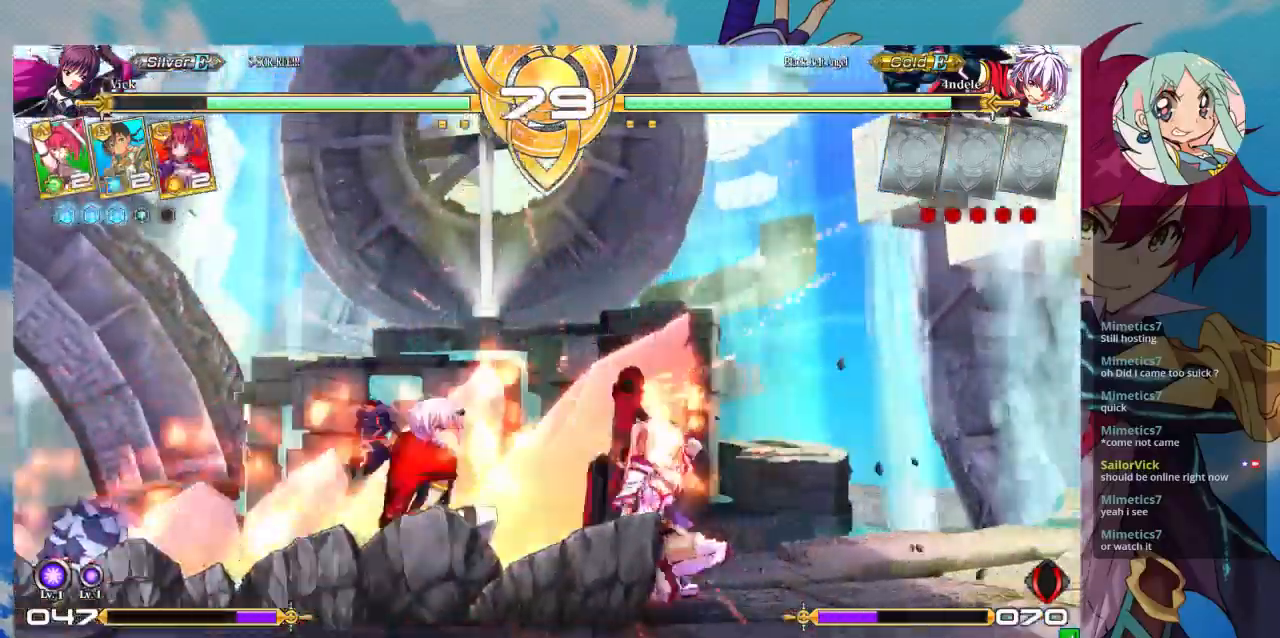
{"dt_ms": 500, "buttons": [], "left_stick": "down-right", "events": [[100, "SQUARE", "up"], [167, "TRIANGLE", "down"], [300, "TRIANGLE", "up"]]}
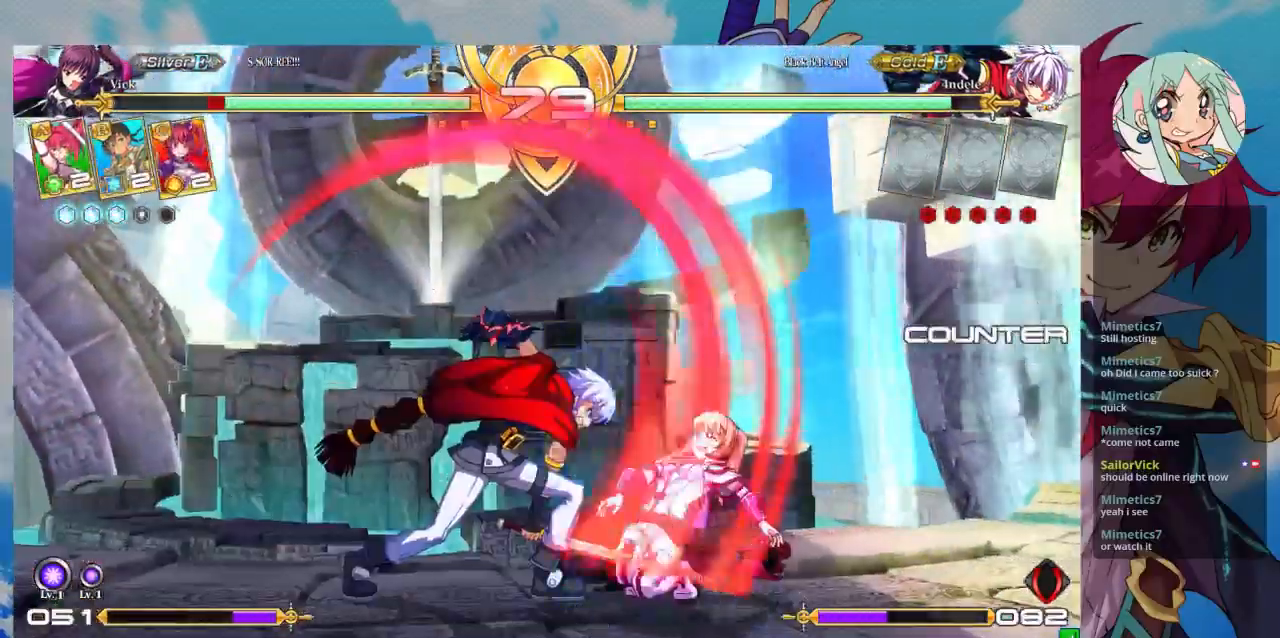
{"dt_ms": 500, "buttons": [], "left_stick": "down-right", "events": [[167, "CROSS", "down"], [167, "SQUARE", "down"], [267, "CROSS", "up"], [267, "SQUARE", "up"]]}
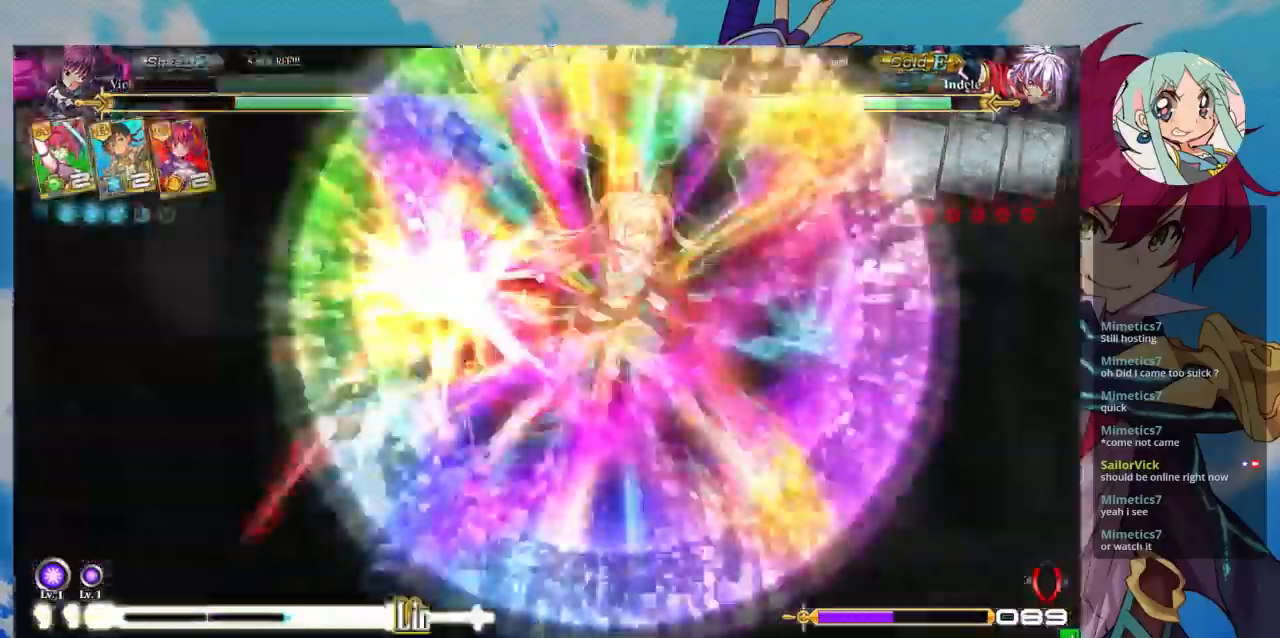
{"dt_ms": 500, "buttons": [], "left_stick": "center", "events": [[267, "left_stick", "center"]]}
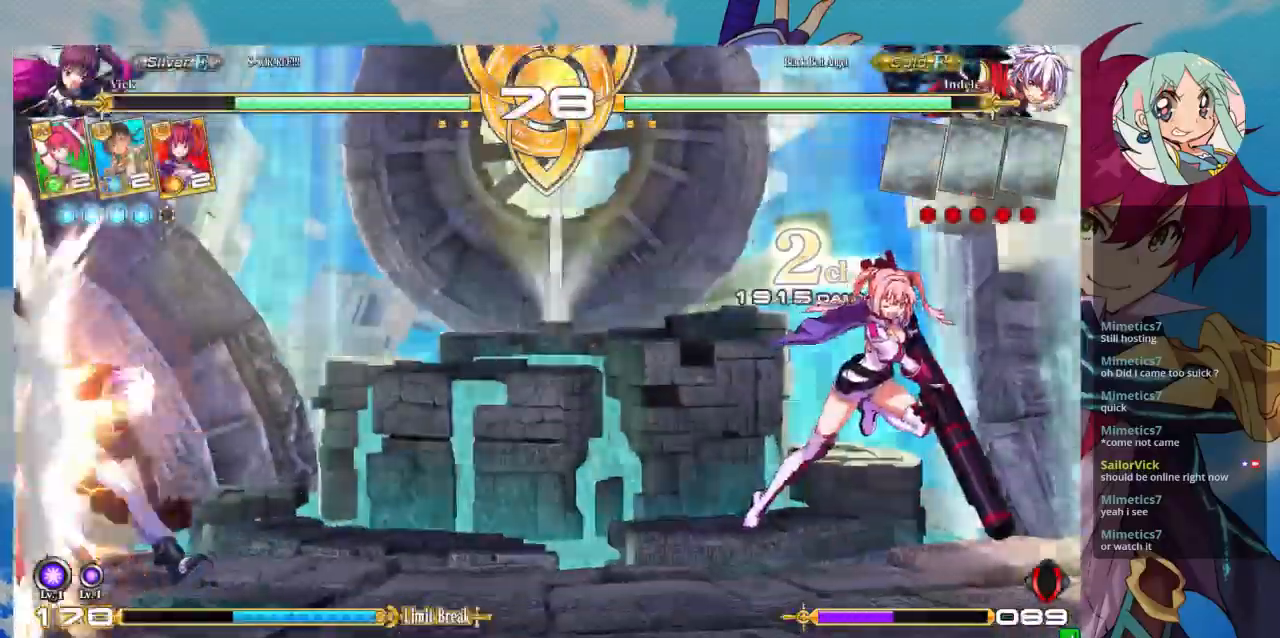
{"dt_ms": 500, "buttons": [], "left_stick": "down", "events": [[400, "left_stick", "left"], [500, "left_stick", "down"]]}
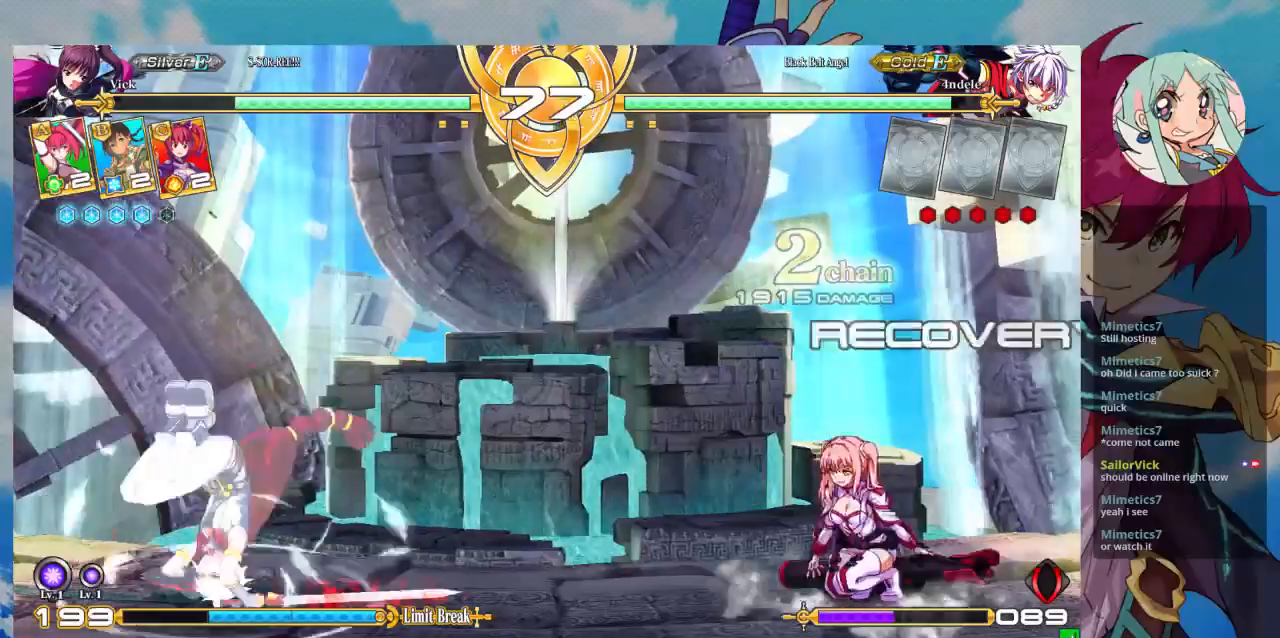
{"dt_ms": 500, "buttons": [], "left_stick": "left"}
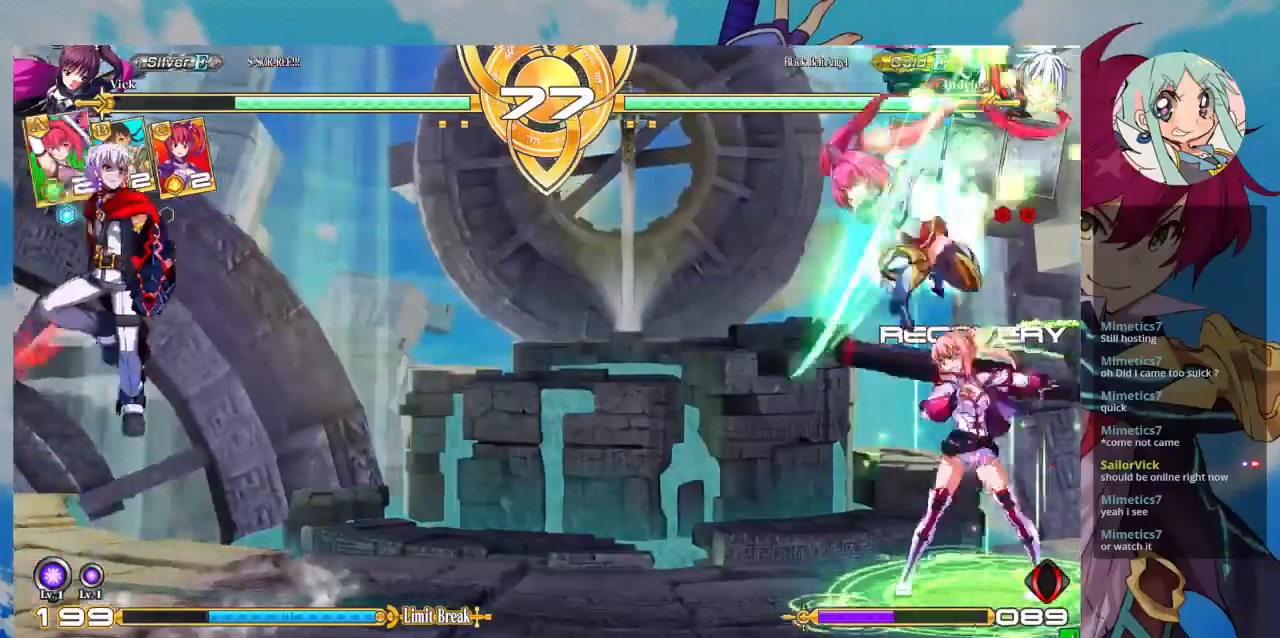
{"dt_ms": 500, "buttons": [], "left_stick": "up"}
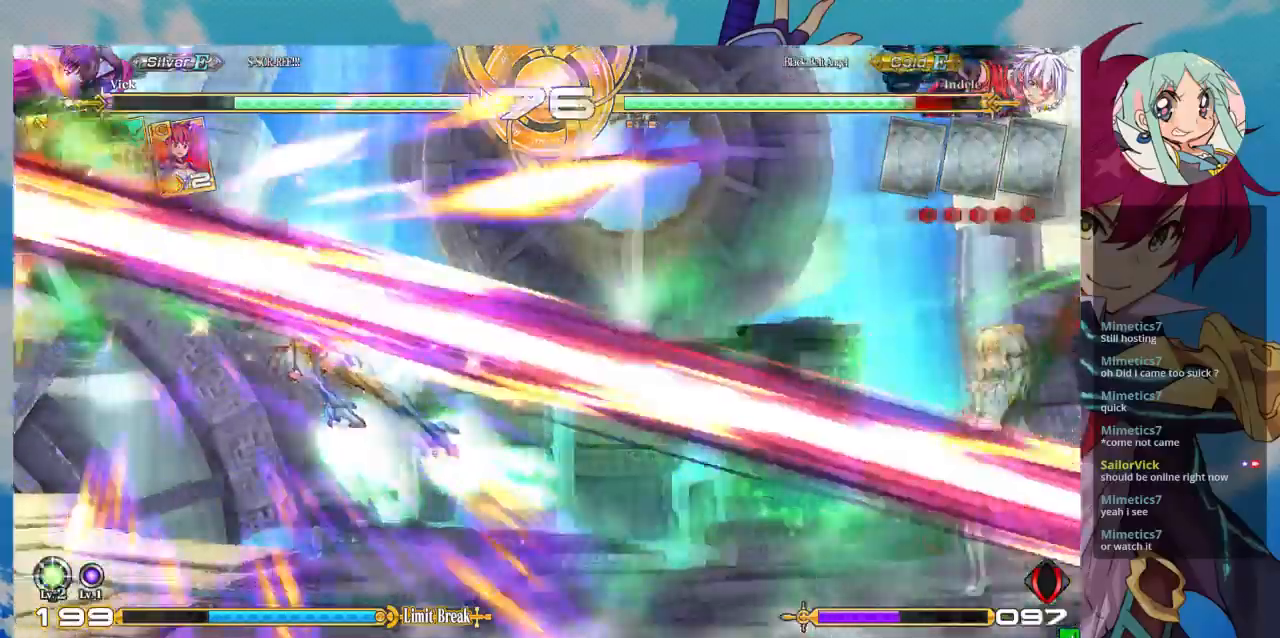
{"dt_ms": 500, "buttons": [], "left_stick": "center", "events": [[33, "CROSS", "down"], [133, "CROSS", "up"], [200, "CROSS", "down"], [200, "left_stick", "center"], [300, "CROSS", "up"], [333, "CROSS", "down"], [433, "CROSS", "up"]]}